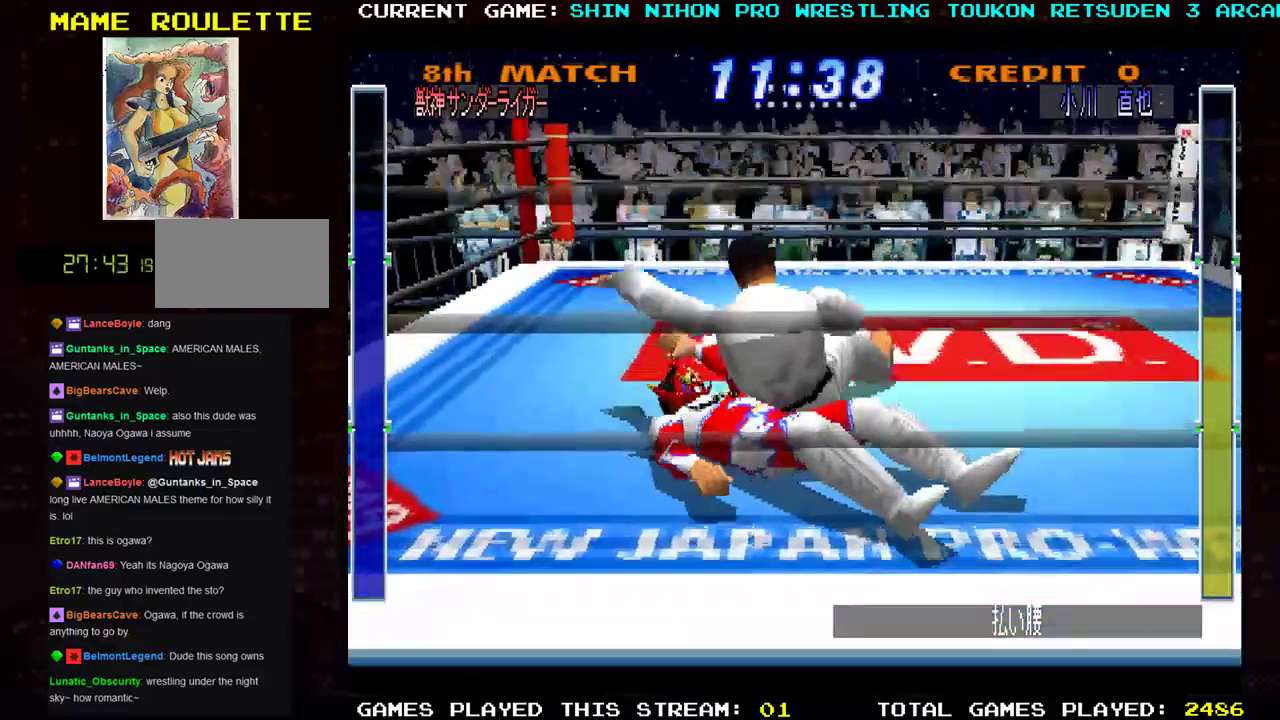
Gameplay with a controller (arcade stick); each line is a JSON object with the inputs held at the frame after it. "events" lists button and stick changes between this image and that frame as [ms after this image, input, new state], when the widget could be followed in between. Not read: L3 R3 other_buttons.
{"buttons": ["TRIANGLE", "R1"], "left_stick": "center", "events": [[50, "SQUARE", "down"], [67, "TRIANGLE", "up"], [100, "R1", "up"], [151, "SQUARE", "up"], [151, "TRIANGLE", "down"], [167, "R1", "down"], [234, "R1", "up"], [234, "SQUARE", "down"], [251, "TRIANGLE", "up"], [334, "SQUARE", "up"], [334, "TRIANGLE", "down"], [351, "R1", "down"], [417, "SQUARE", "down"], [417, "TRIANGLE", "up"], [484, "TRIANGLE", "down"], [501, "SQUARE", "up"]]}
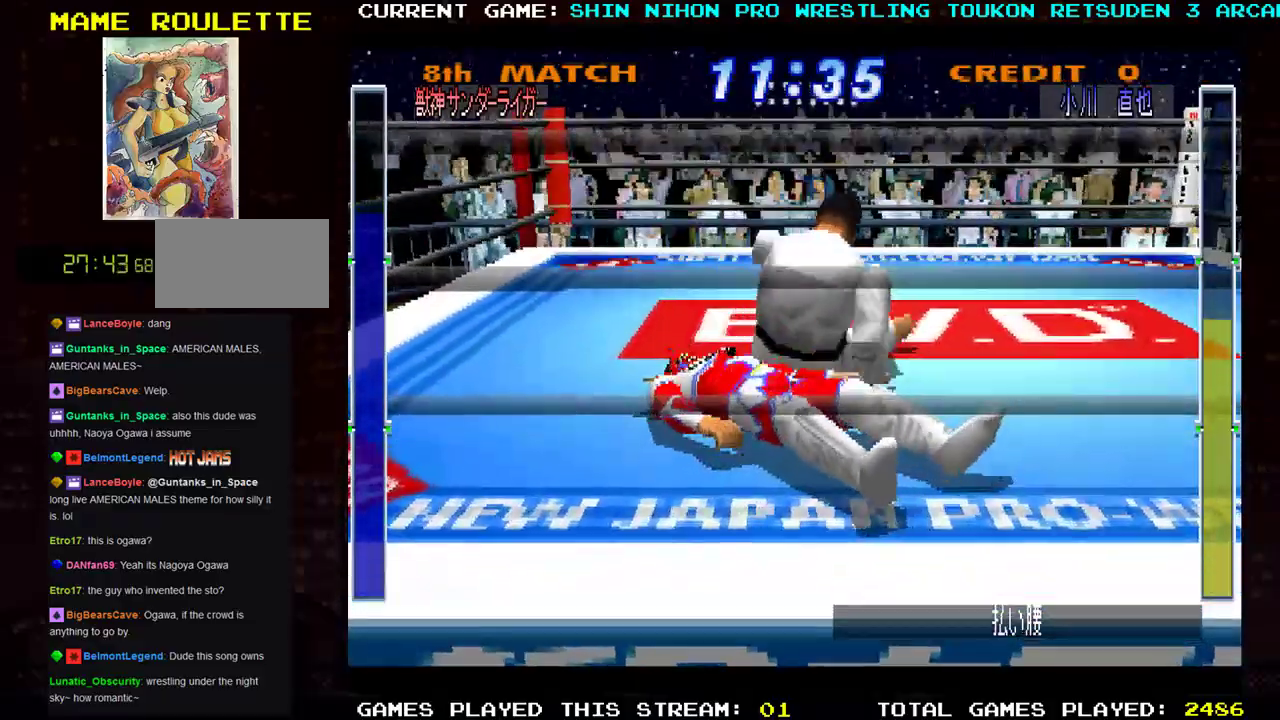
{"buttons": ["TRIANGLE", "R1"], "left_stick": "right", "events": [[67, "TRIANGLE", "up"], [83, "SQUARE", "down"], [150, "TRIANGLE", "down"], [167, "SQUARE", "up"], [233, "SQUARE", "down"], [250, "TRIANGLE", "up"], [300, "TRIANGLE", "down"], [300, "left_stick", "right"], [334, "SQUARE", "up"], [384, "SQUARE", "down"], [384, "left_stick", "up-left"], [400, "TRIANGLE", "up"], [467, "TRIANGLE", "down"], [467, "left_stick", "right"], [484, "SQUARE", "up"]]}
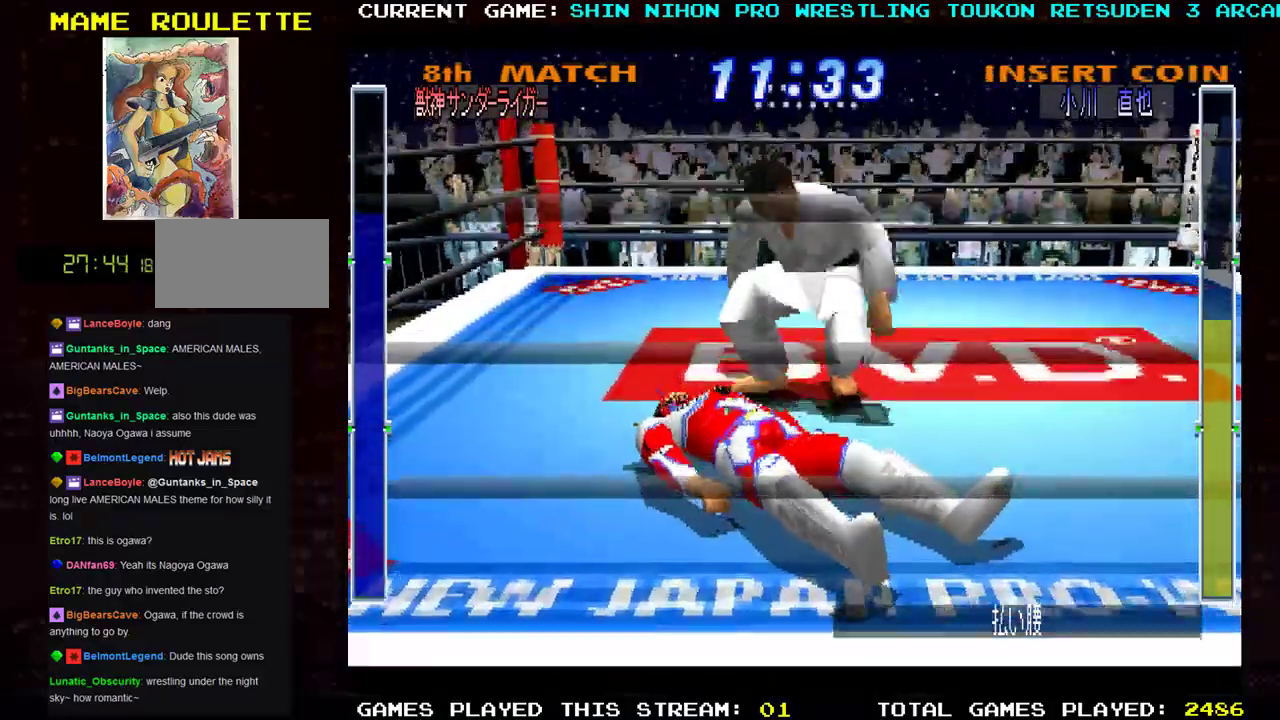
{"buttons": ["CROSS", "SQUARE", "R1"], "left_stick": "up", "events": [[50, "TRIANGLE", "up"], [50, "left_stick", "left"], [67, "R1", "up"], [151, "left_stick", "center"], [167, "SQUARE", "down"], [184, "TRIANGLE", "down"], [201, "R1", "down"], [234, "SQUARE", "up"], [251, "left_stick", "left"], [267, "CROSS", "down"], [267, "TRIANGLE", "up"], [367, "TRIANGLE", "down"], [401, "CROSS", "up"], [451, "CROSS", "down"], [451, "left_stick", "up"], [467, "SQUARE", "down"], [467, "TRIANGLE", "up"]]}
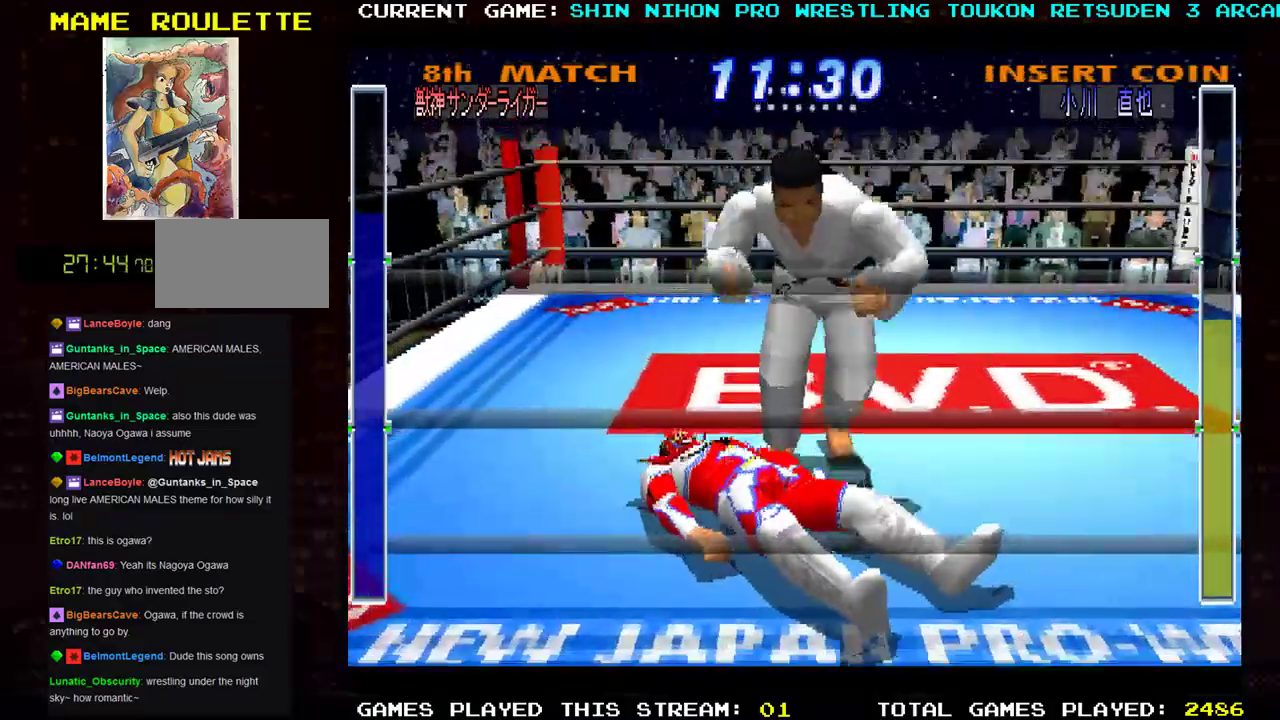
{"buttons": ["CROSS", "SQUARE", "R1"], "left_stick": "up-right"}
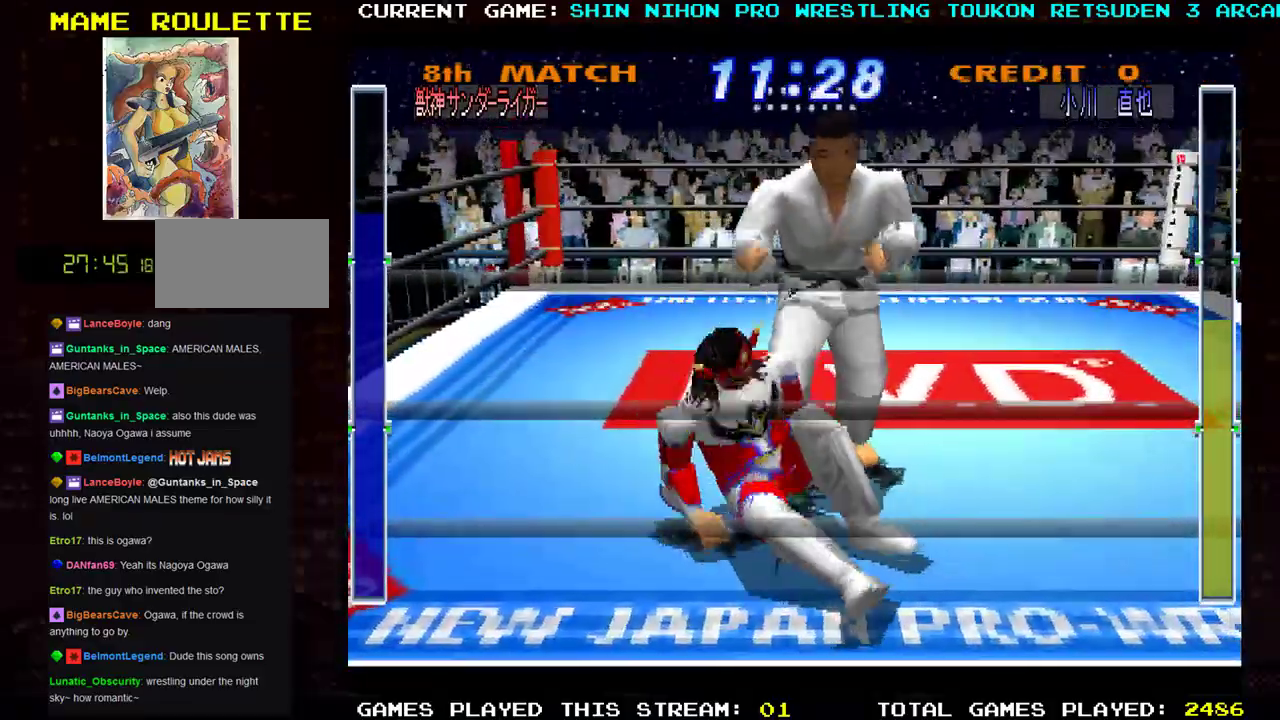
{"buttons": [], "left_stick": "up"}
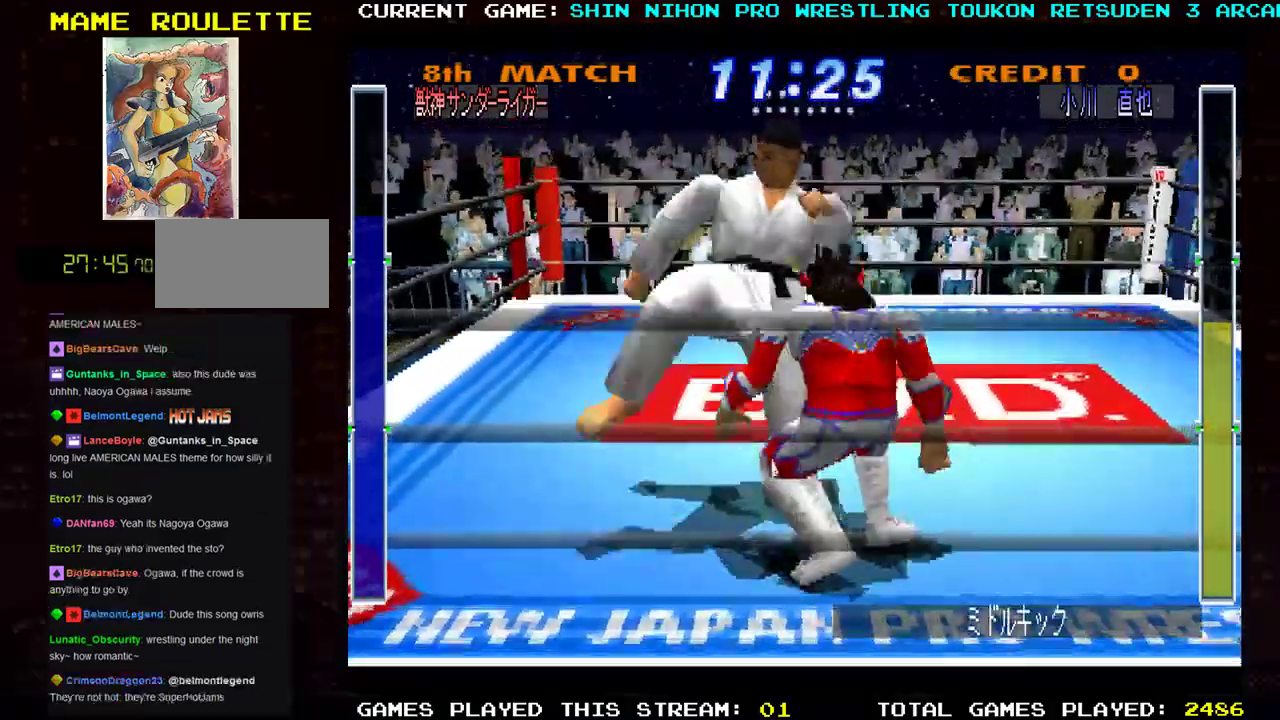
{"buttons": [], "left_stick": "left", "events": [[267, "R1", "down"], [334, "left_stick", "up-left"], [367, "R1", "up"], [417, "R1", "down"], [450, "left_stick", "left"], [500, "R1", "up"]]}
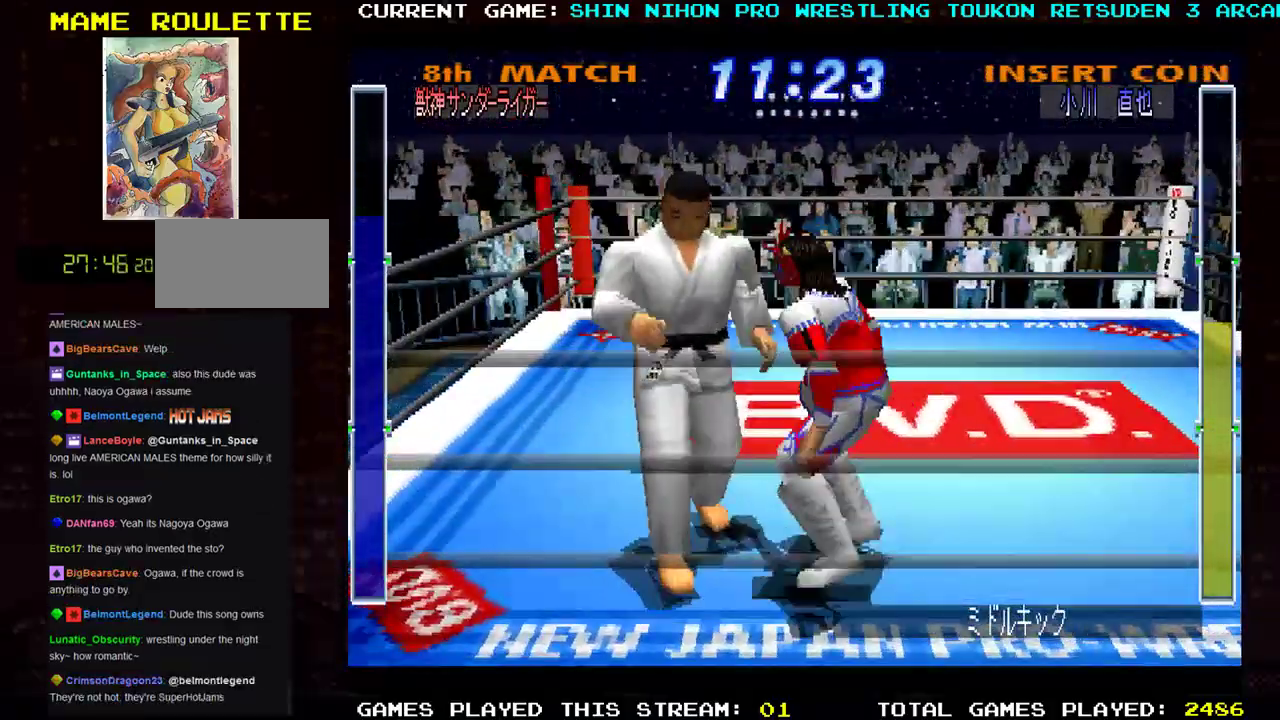
{"buttons": [], "left_stick": "left", "events": [[67, "R1", "down"], [134, "R1", "up"], [201, "R1", "down"], [284, "R1", "up"], [351, "R1", "down"], [468, "R1", "up"]]}
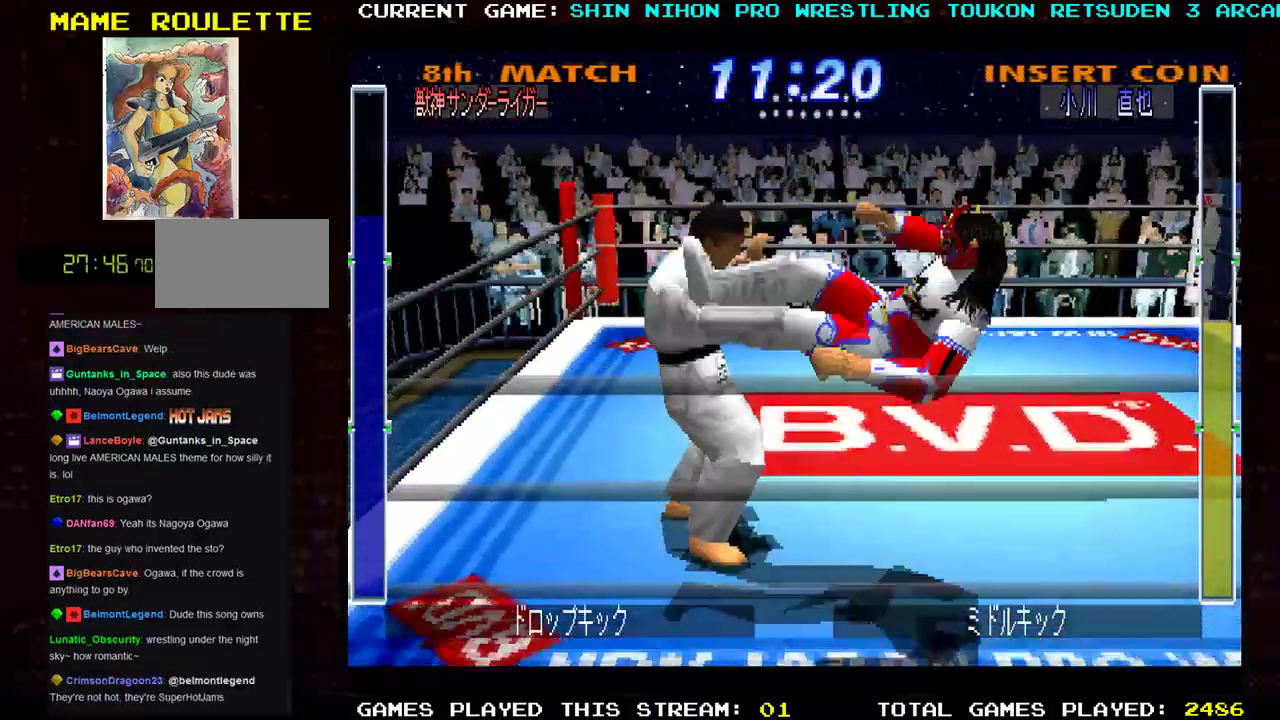
{"buttons": [], "left_stick": "center", "events": [[67, "R1", "down"], [200, "R1", "up"], [250, "left_stick", "center"]]}
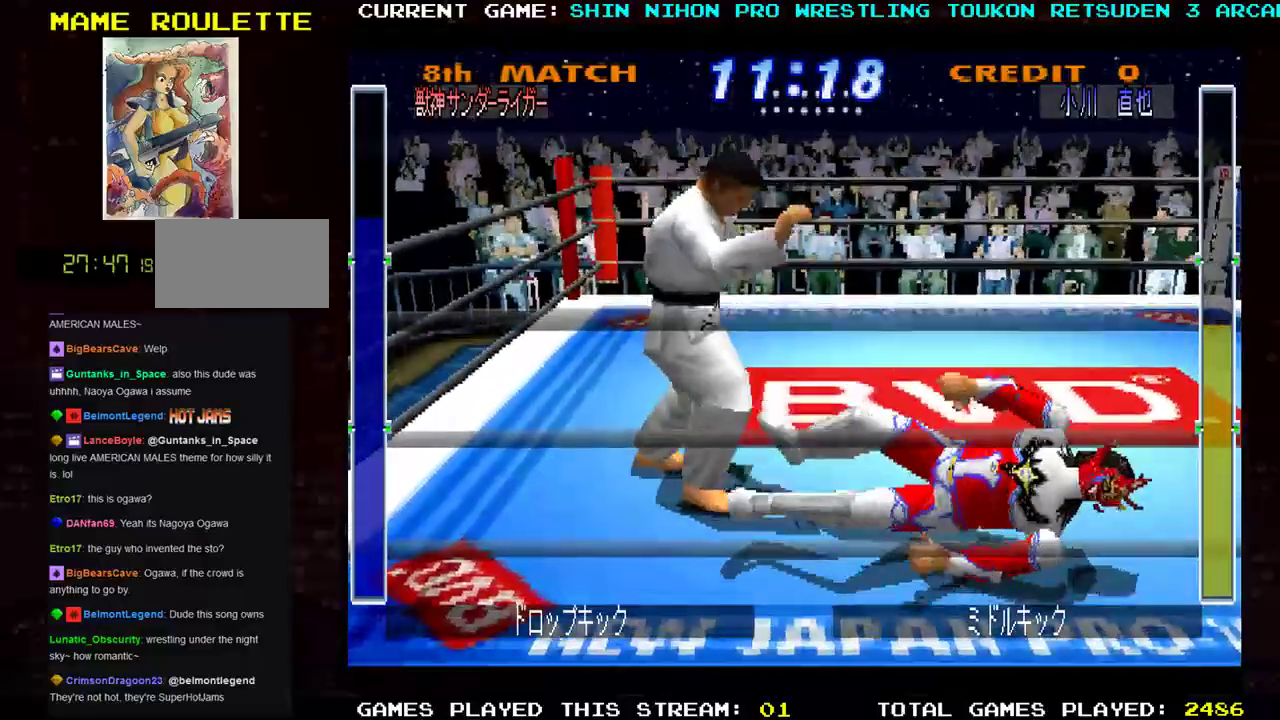
{"buttons": [], "left_stick": "center", "events": []}
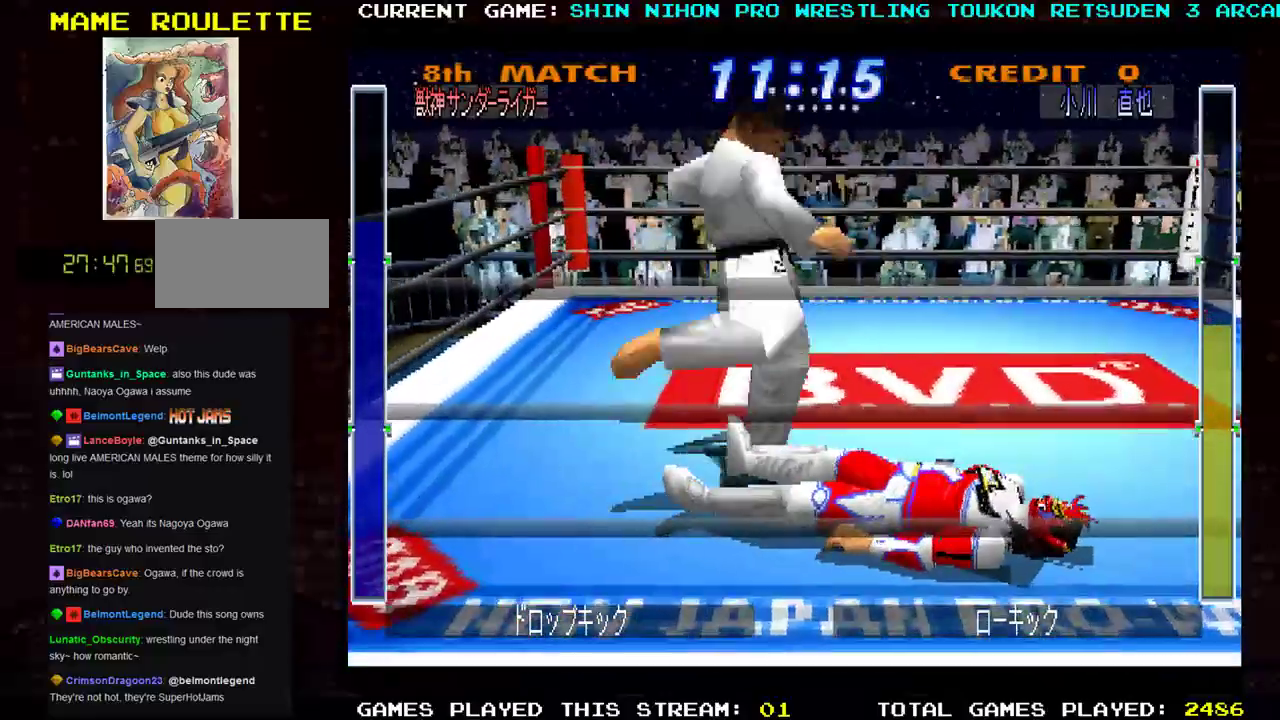
{"buttons": ["CROSS"], "left_stick": "up", "events": [[450, "CROSS", "down"], [484, "left_stick", "up"]]}
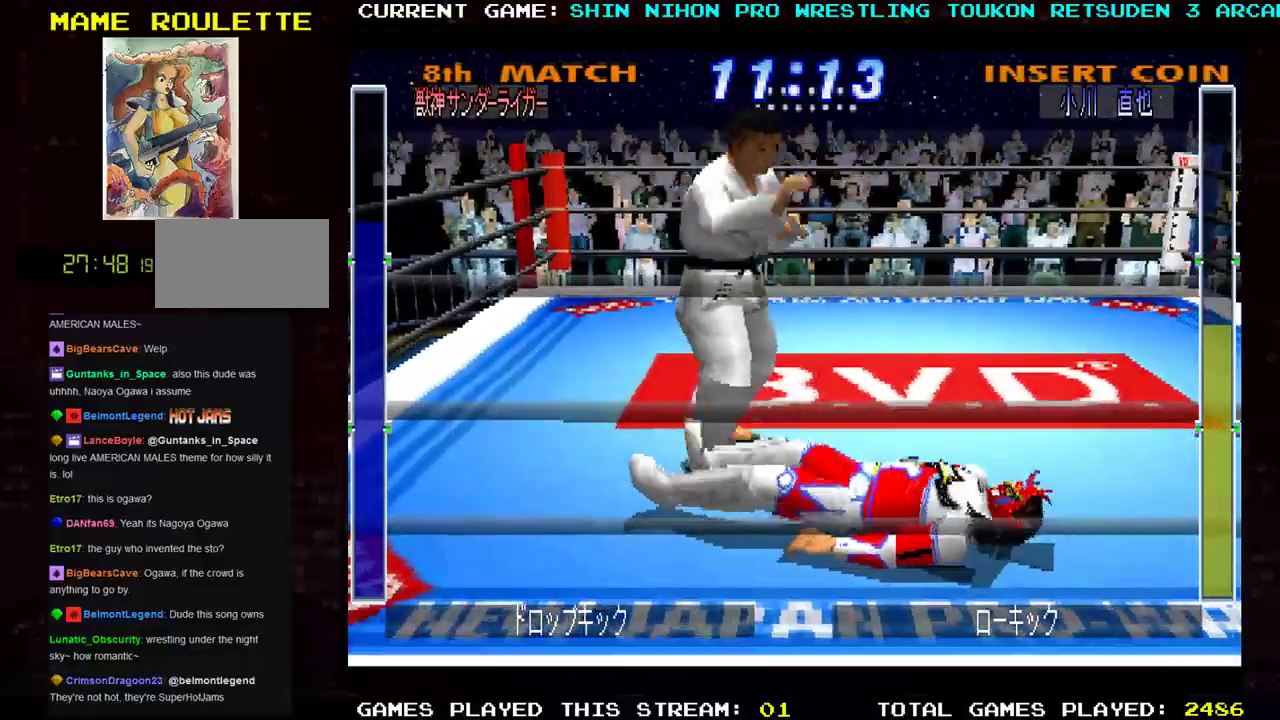
{"buttons": ["R1"], "left_stick": "up", "events": [[34, "CROSS", "up"], [117, "CROSS", "down"], [201, "CROSS", "up"], [284, "CROSS", "down"], [401, "CROSS", "up"], [501, "R1", "down"]]}
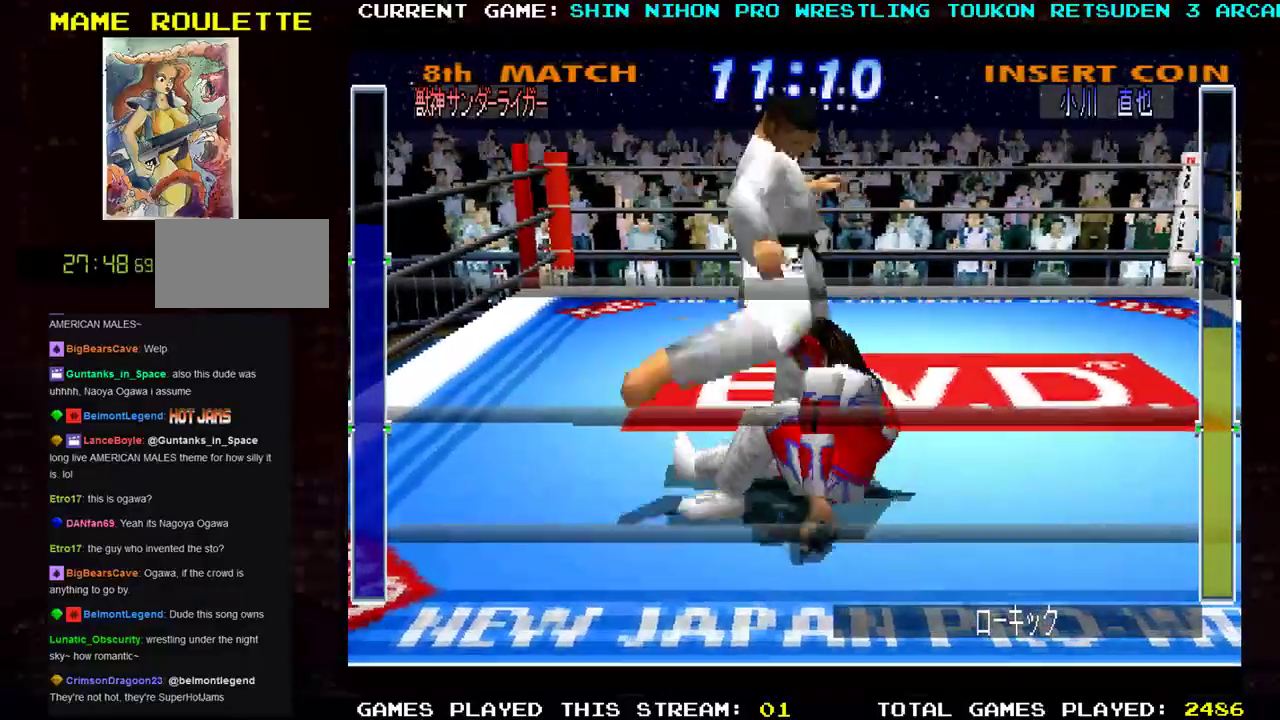
{"buttons": [], "left_stick": "up", "events": [[67, "R1", "up"], [200, "R1", "down"], [267, "R1", "up"], [367, "R1", "down"], [434, "R1", "up"]]}
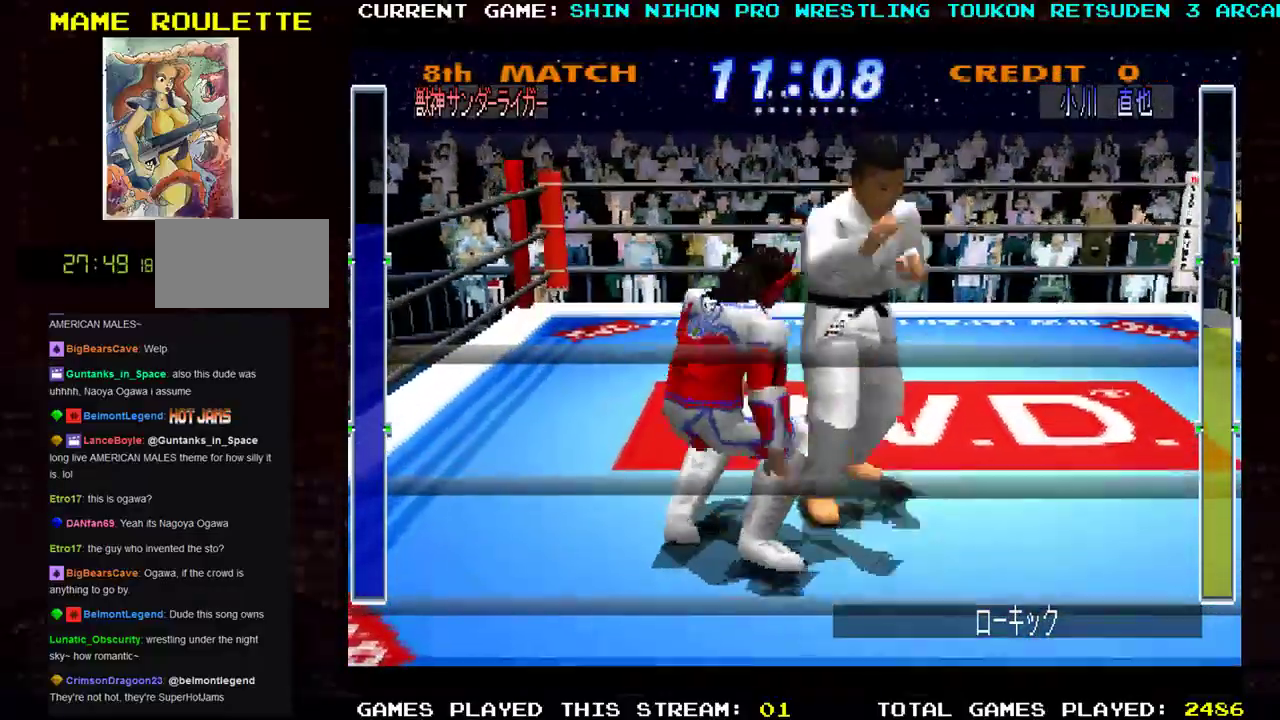
{"buttons": ["R1"], "left_stick": "up-right", "events": [[34, "R1", "down"], [100, "R1", "up"], [117, "left_stick", "up-right"], [184, "R1", "down"], [251, "R1", "up"], [334, "R1", "down"], [401, "R1", "up"], [484, "R1", "down"]]}
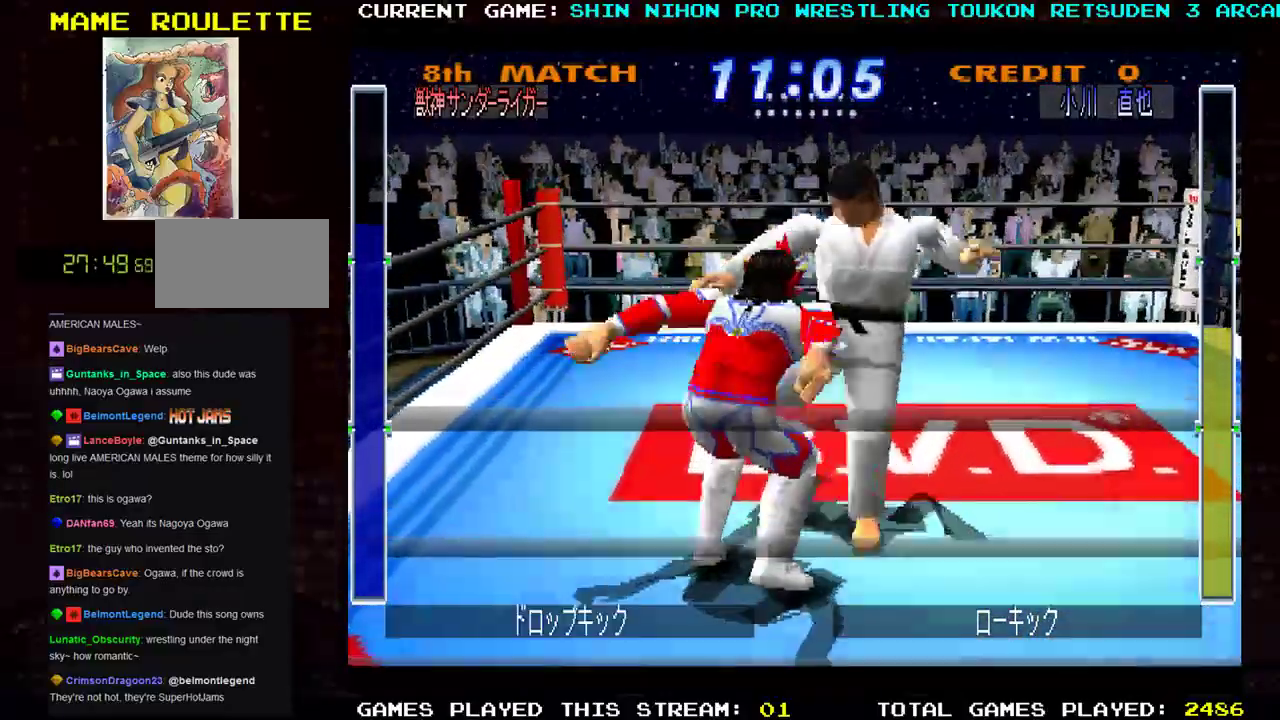
{"buttons": [], "left_stick": "up-right", "events": [[67, "R1", "up"], [150, "R1", "down"], [267, "R1", "up"], [317, "R1", "down"], [450, "R1", "up"]]}
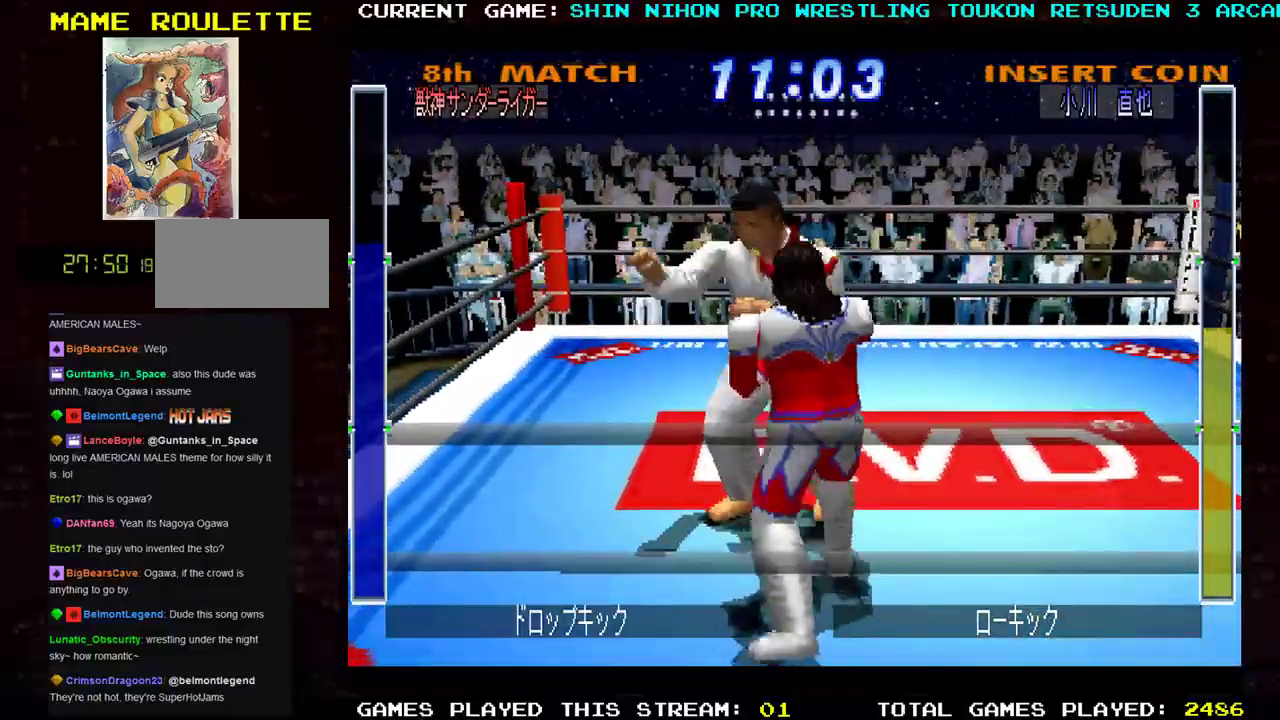
{"buttons": [], "left_stick": "up-left", "events": [[17, "R1", "down"], [117, "R1", "up"], [151, "R1", "down"], [217, "left_stick", "up-left"], [267, "R1", "up"], [351, "R1", "down"], [451, "R1", "up"]]}
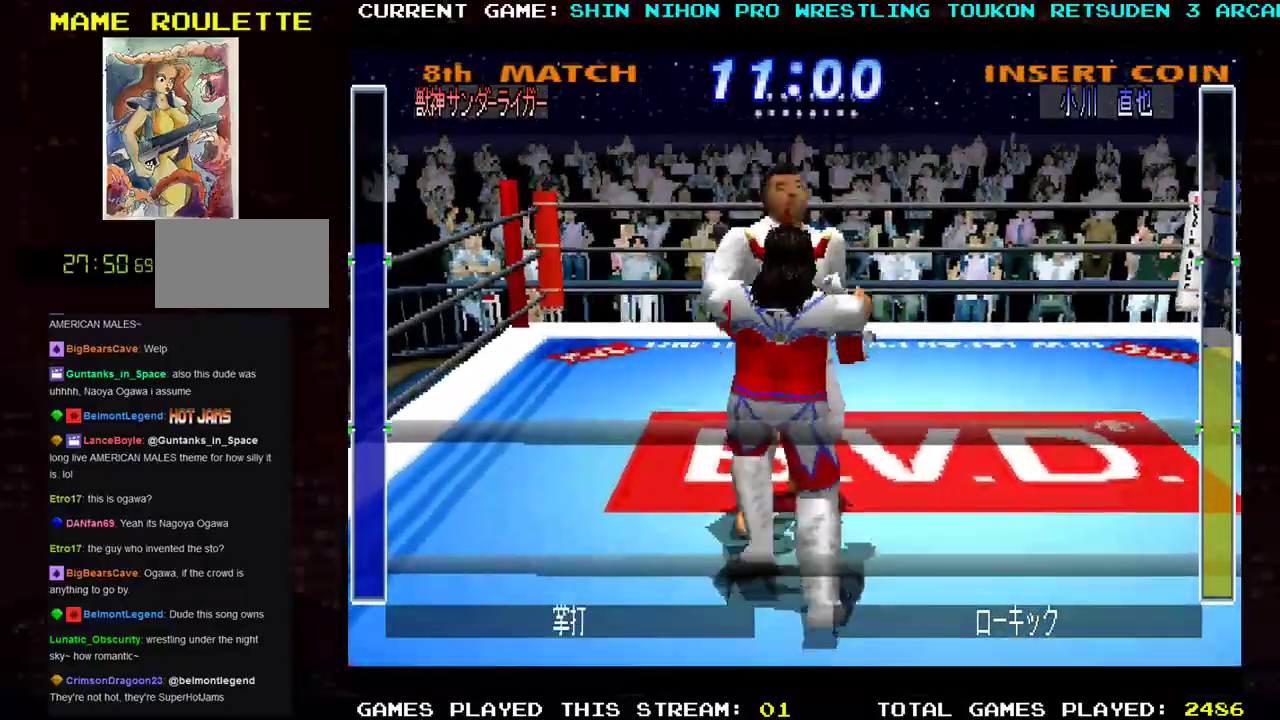
{"buttons": [], "left_stick": "up-right", "events": [[17, "R1", "down"], [117, "R1", "up"], [217, "R1", "down"], [300, "left_stick", "up-right"], [334, "R1", "up"], [400, "SQUARE", "down"], [500, "SQUARE", "up"]]}
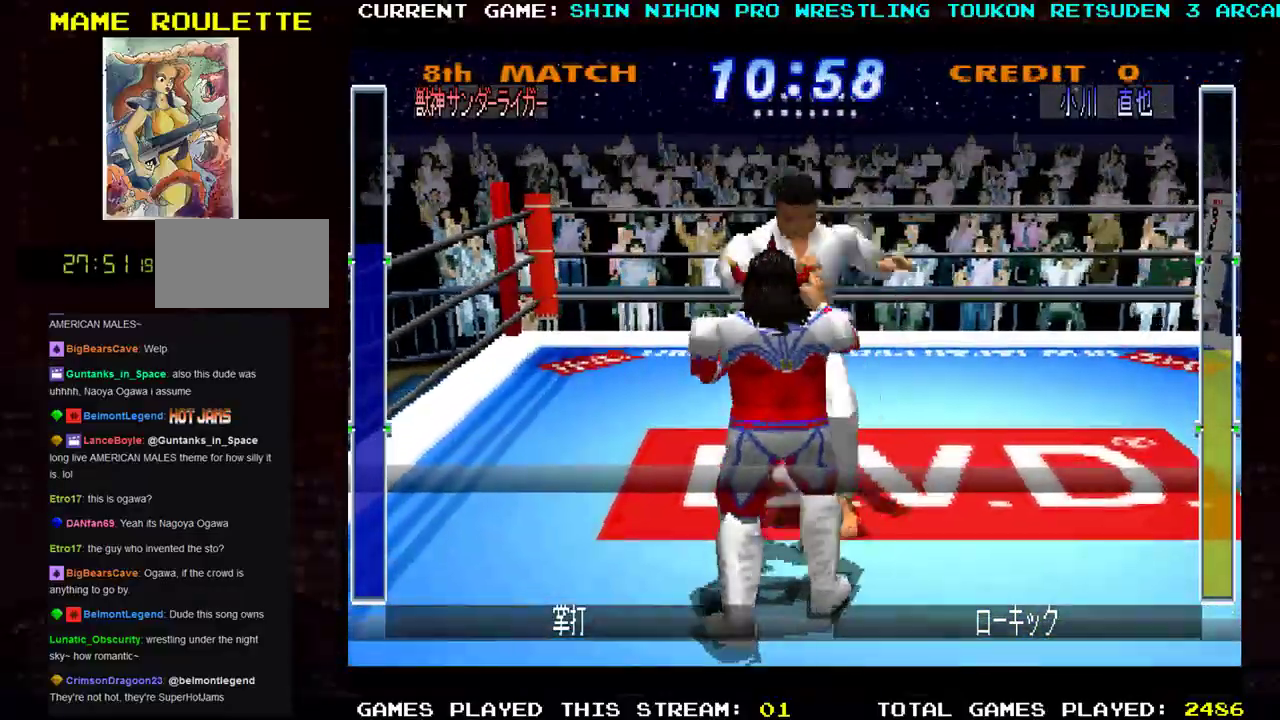
{"buttons": ["SQUARE"], "left_stick": "up-right", "events": [[50, "SQUARE", "down"], [151, "SQUARE", "up"], [234, "SQUARE", "down"], [334, "SQUARE", "up"], [417, "SQUARE", "down"]]}
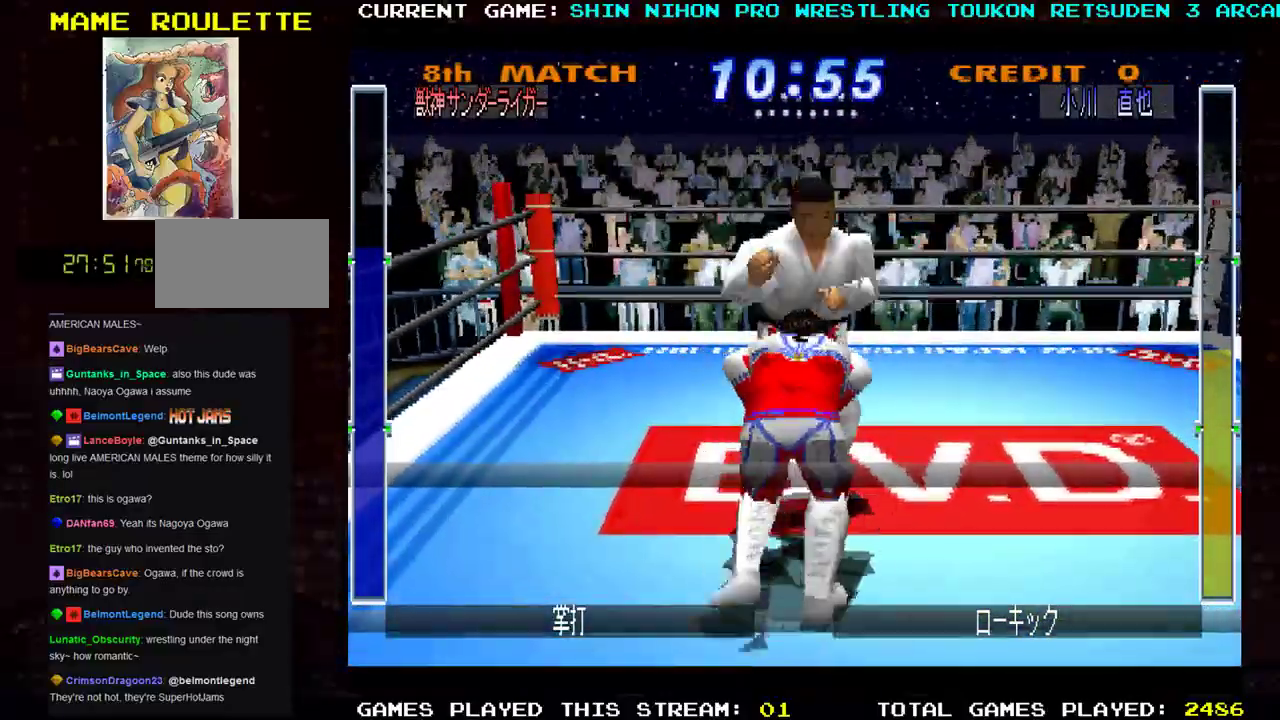
{"buttons": ["SQUARE"], "left_stick": "up-right", "events": [[17, "SQUARE", "up"], [100, "SQUARE", "down"], [183, "SQUARE", "up"], [283, "SQUARE", "down"], [367, "SQUARE", "up"], [467, "SQUARE", "down"]]}
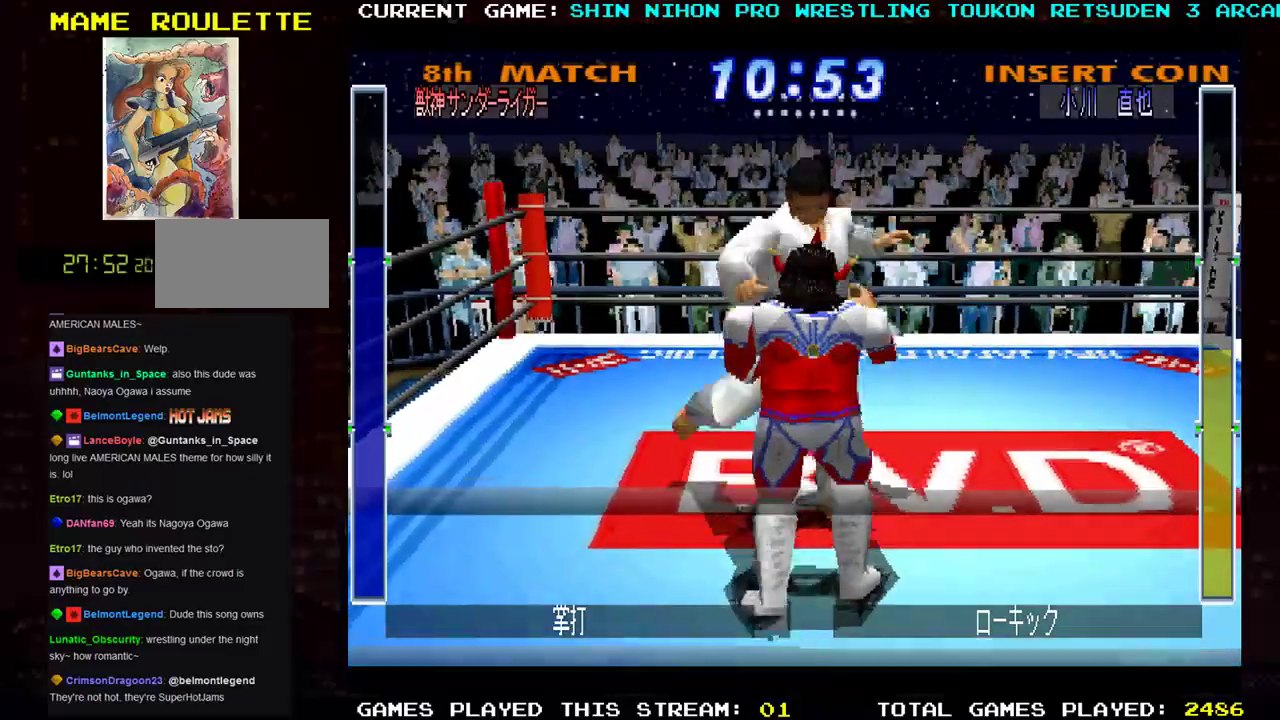
{"buttons": ["SQUARE"], "left_stick": "up", "events": [[50, "SQUARE", "up"], [151, "SQUARE", "down"], [234, "SQUARE", "up"], [317, "SQUARE", "down"], [351, "left_stick", "up"], [417, "SQUARE", "up"], [484, "SQUARE", "down"]]}
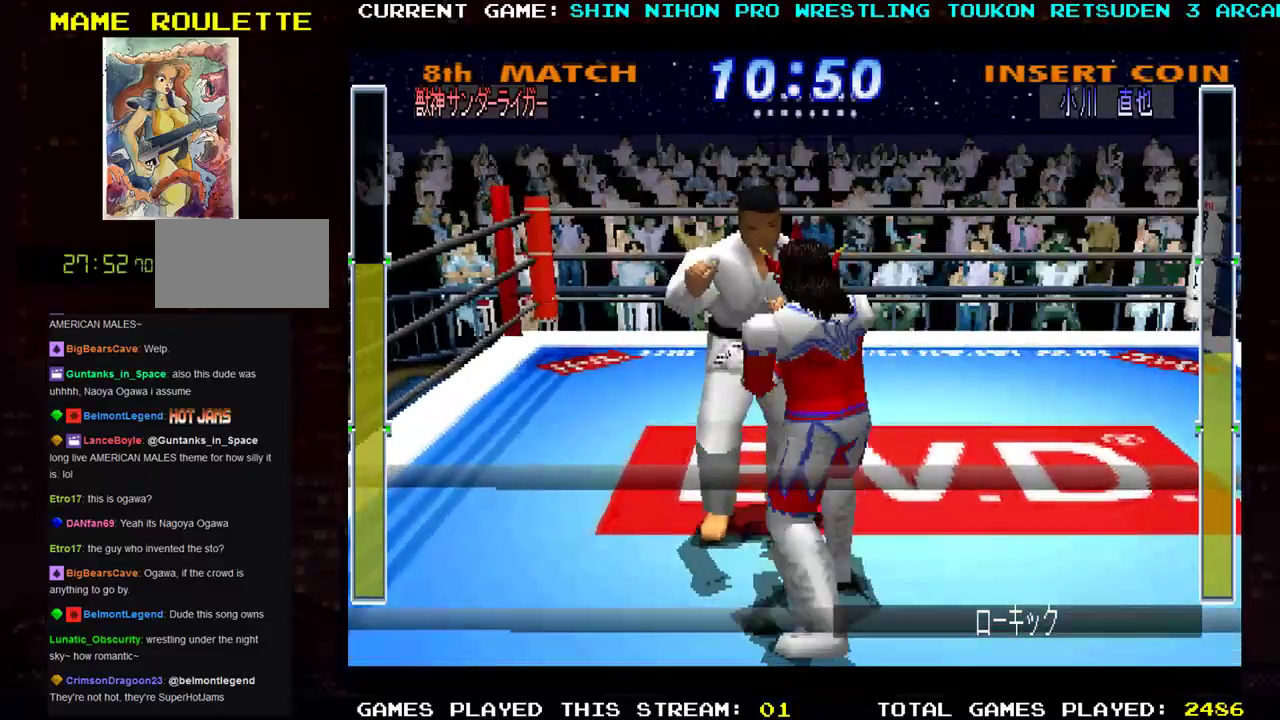
{"buttons": ["SQUARE"], "left_stick": "left", "events": [[83, "SQUARE", "up"], [150, "SQUARE", "down"], [233, "SQUARE", "up"], [317, "SQUARE", "down"], [384, "left_stick", "up-left"], [400, "SQUARE", "up"], [500, "SQUARE", "down"], [500, "left_stick", "left"]]}
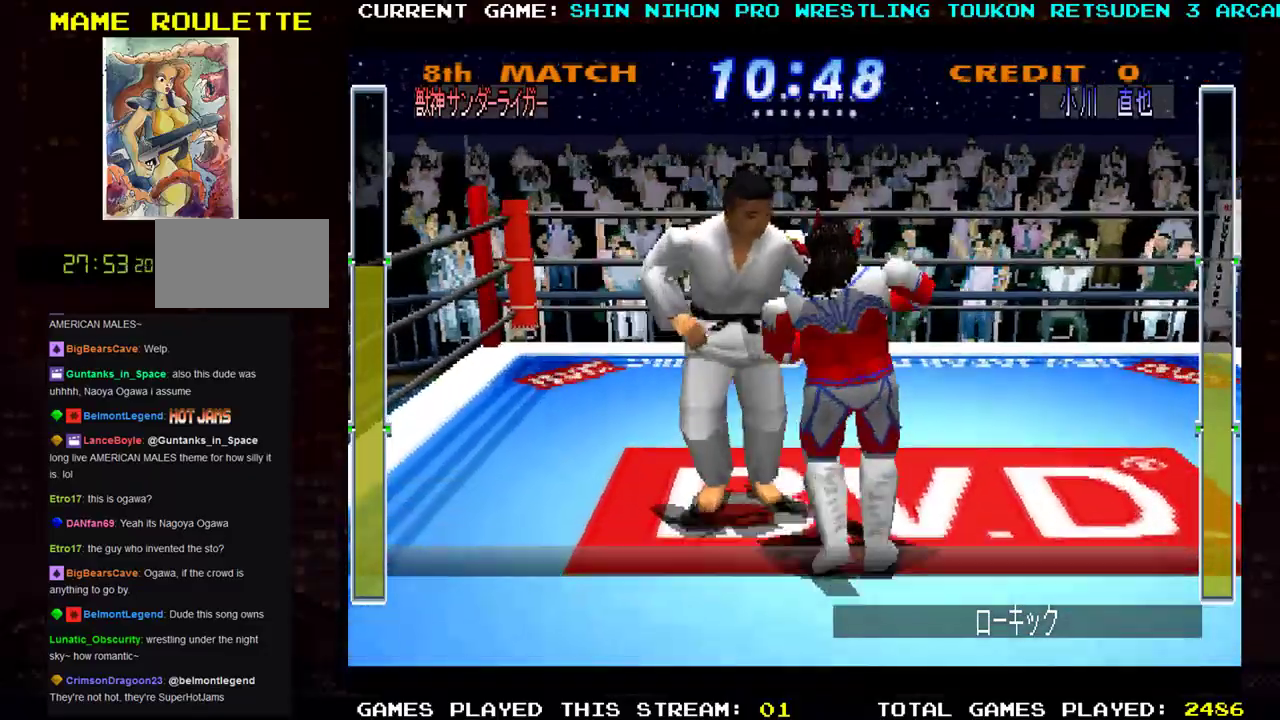
{"buttons": [], "left_stick": "down-right", "events": [[84, "SQUARE", "up"], [234, "left_stick", "down"], [251, "TRIANGLE", "down"], [334, "TRIANGLE", "up"], [334, "left_stick", "down-right"], [401, "TRIANGLE", "down"], [484, "TRIANGLE", "up"]]}
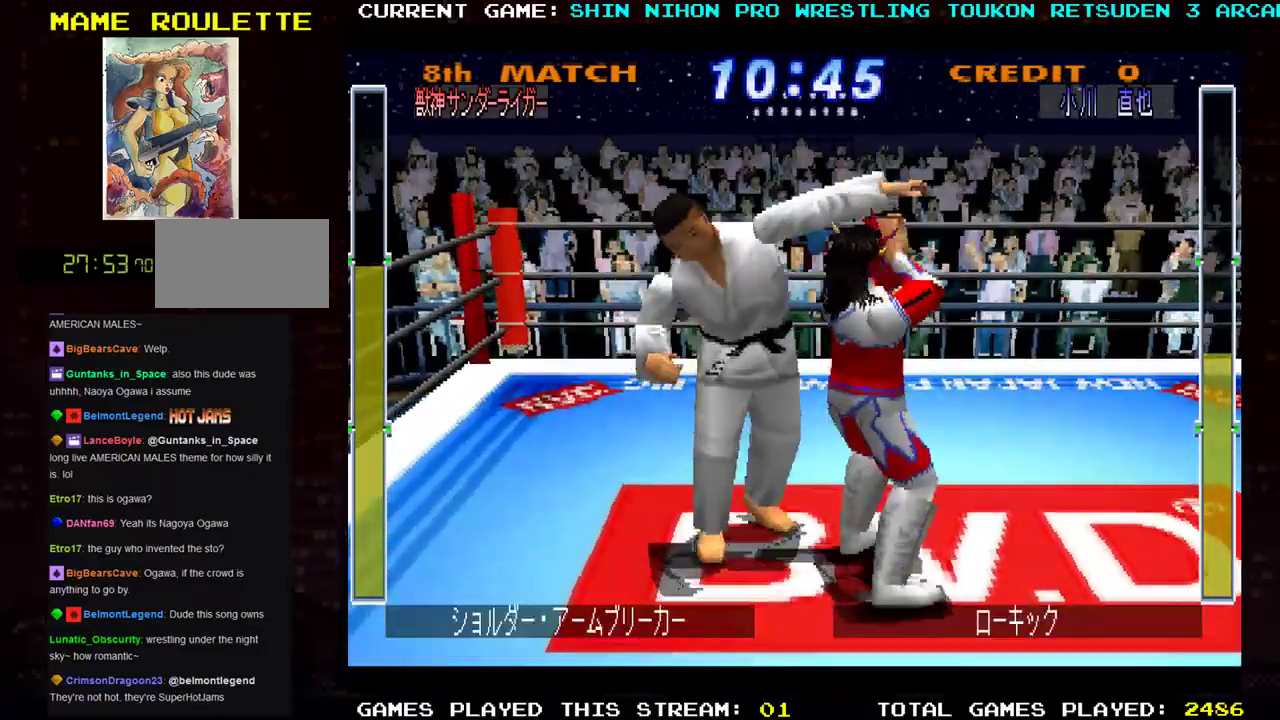
{"buttons": ["TRIANGLE"], "left_stick": "down-right", "events": [[83, "TRIANGLE", "down"], [167, "TRIANGLE", "up"], [250, "TRIANGLE", "down"], [350, "TRIANGLE", "up"], [434, "TRIANGLE", "down"]]}
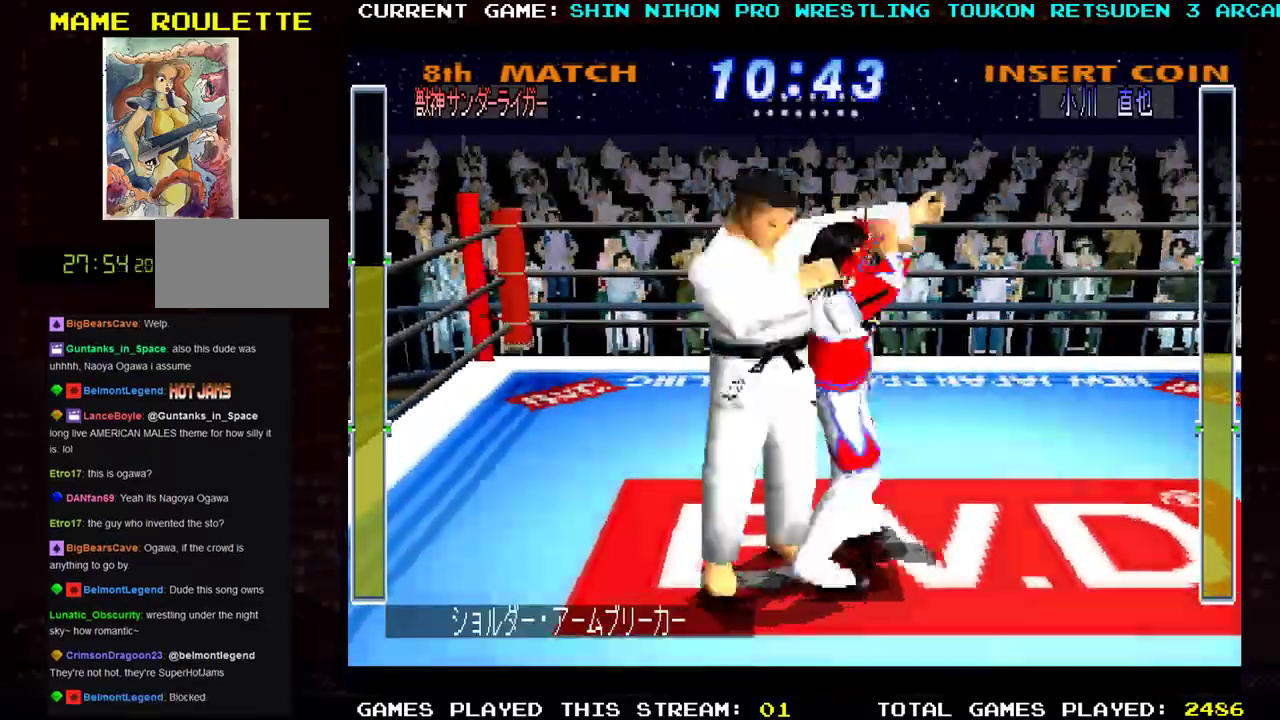
{"buttons": [], "left_stick": "center", "events": [[34, "TRIANGLE", "up"], [134, "TRIANGLE", "down"], [234, "TRIANGLE", "up"], [334, "TRIANGLE", "down"], [384, "left_stick", "center"], [451, "TRIANGLE", "up"]]}
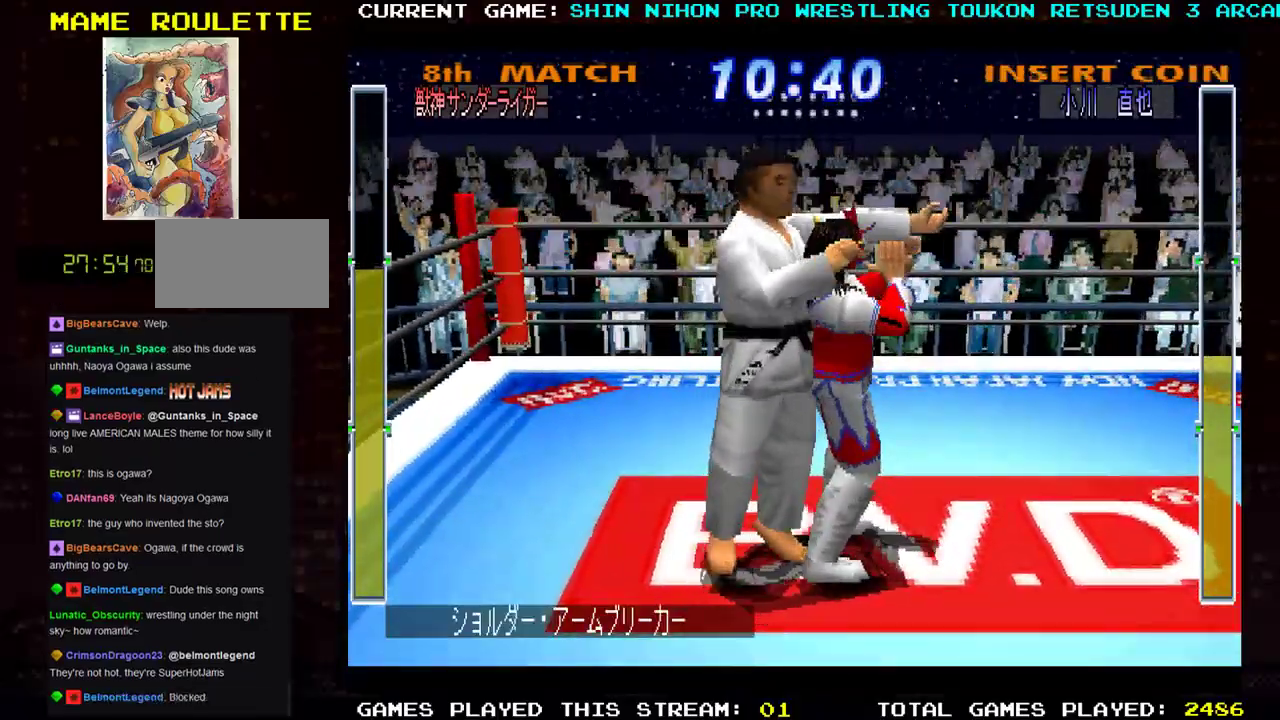
{"buttons": [], "left_stick": "down-right", "events": [[17, "TRIANGLE", "down"], [117, "TRIANGLE", "up"], [200, "TRIANGLE", "down"], [267, "left_stick", "down-right"], [300, "TRIANGLE", "up"], [384, "TRIANGLE", "down"], [484, "TRIANGLE", "up"]]}
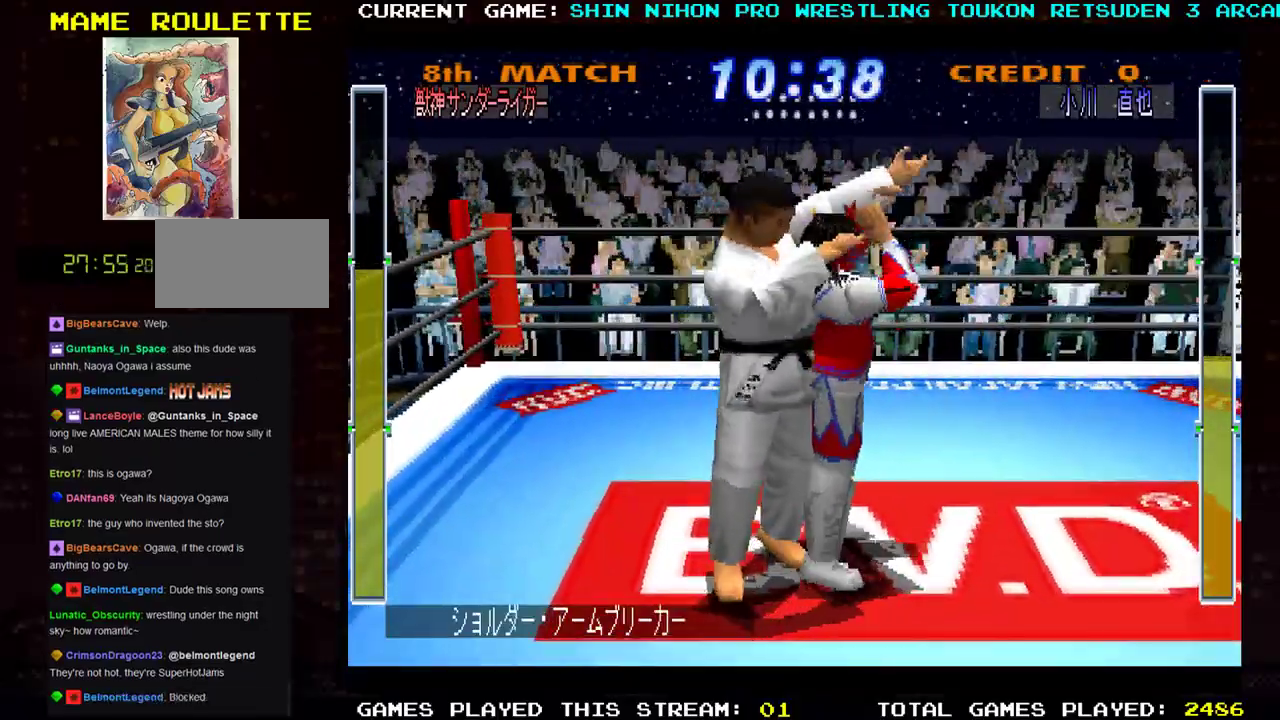
{"buttons": [], "left_stick": "down-right", "events": [[34, "SQUARE", "down"], [67, "TRIANGLE", "down"], [151, "SQUARE", "up"], [167, "TRIANGLE", "up"], [267, "TRIANGLE", "down"], [284, "SQUARE", "down"], [367, "SQUARE", "up"], [367, "TRIANGLE", "up"]]}
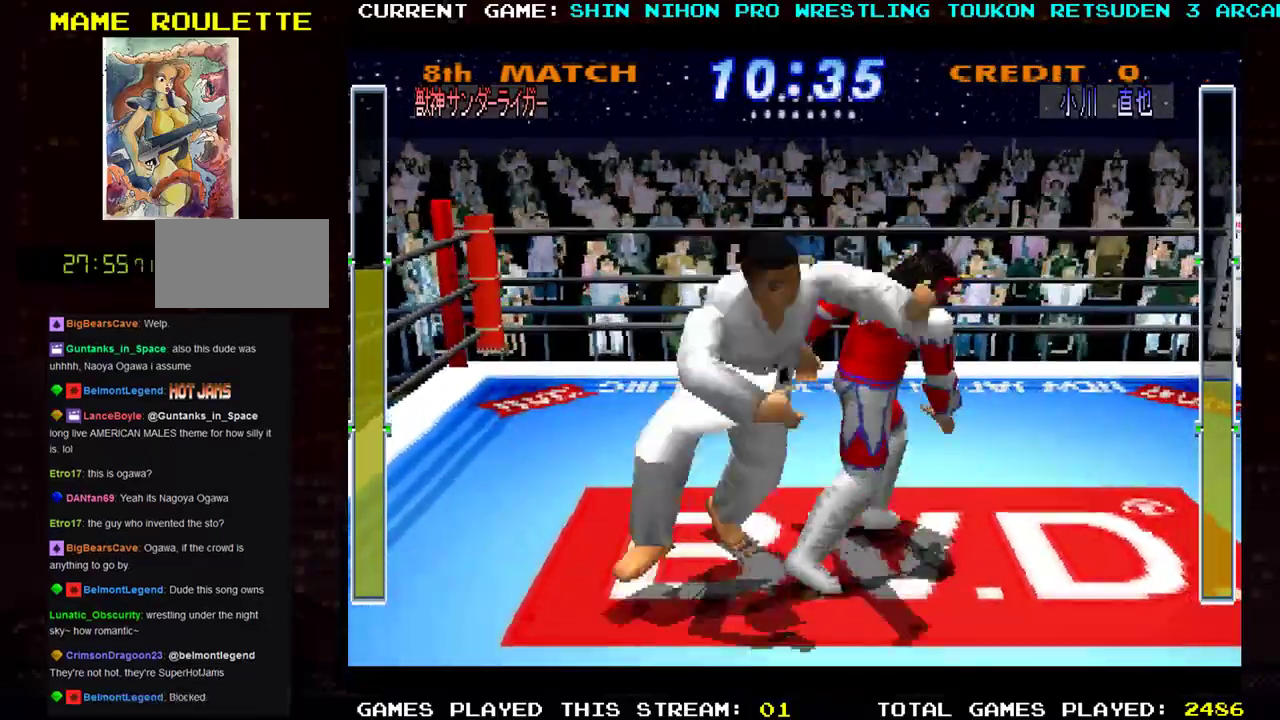
{"buttons": [], "left_stick": "right", "events": [[83, "left_stick", "right"]]}
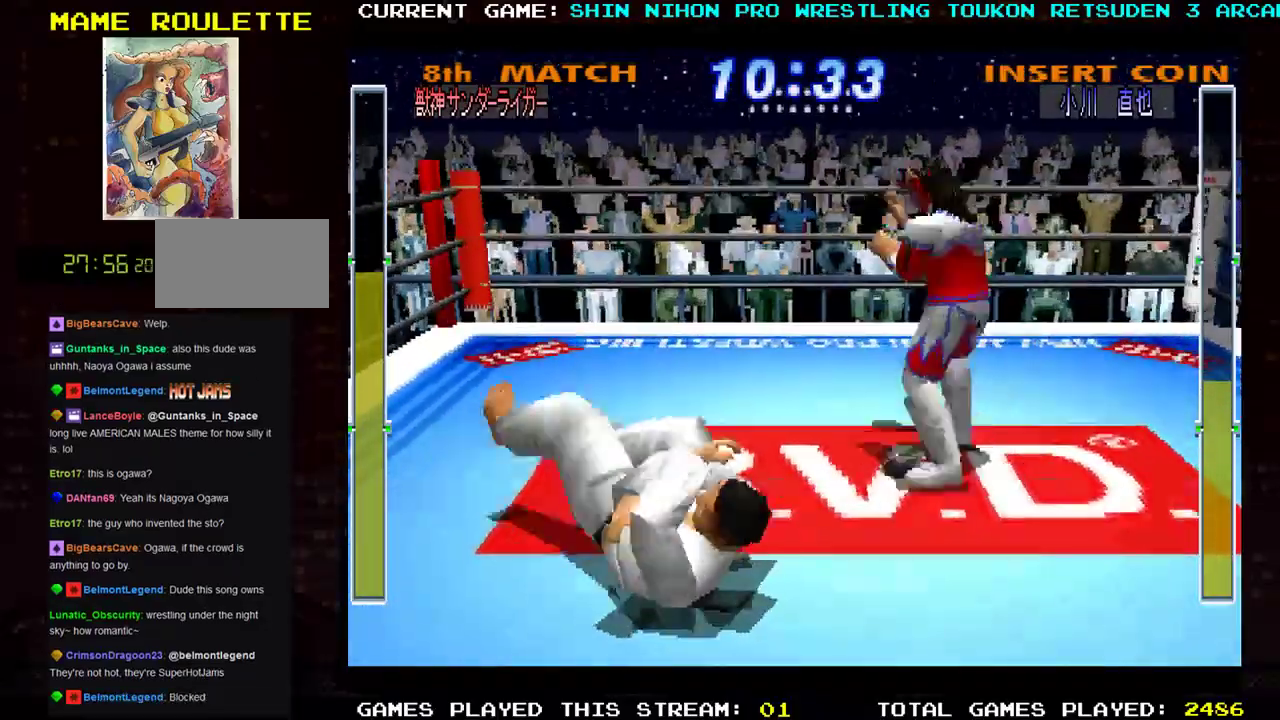
{"buttons": [], "left_stick": "down", "events": [[201, "left_stick", "down-right"], [351, "left_stick", "down"]]}
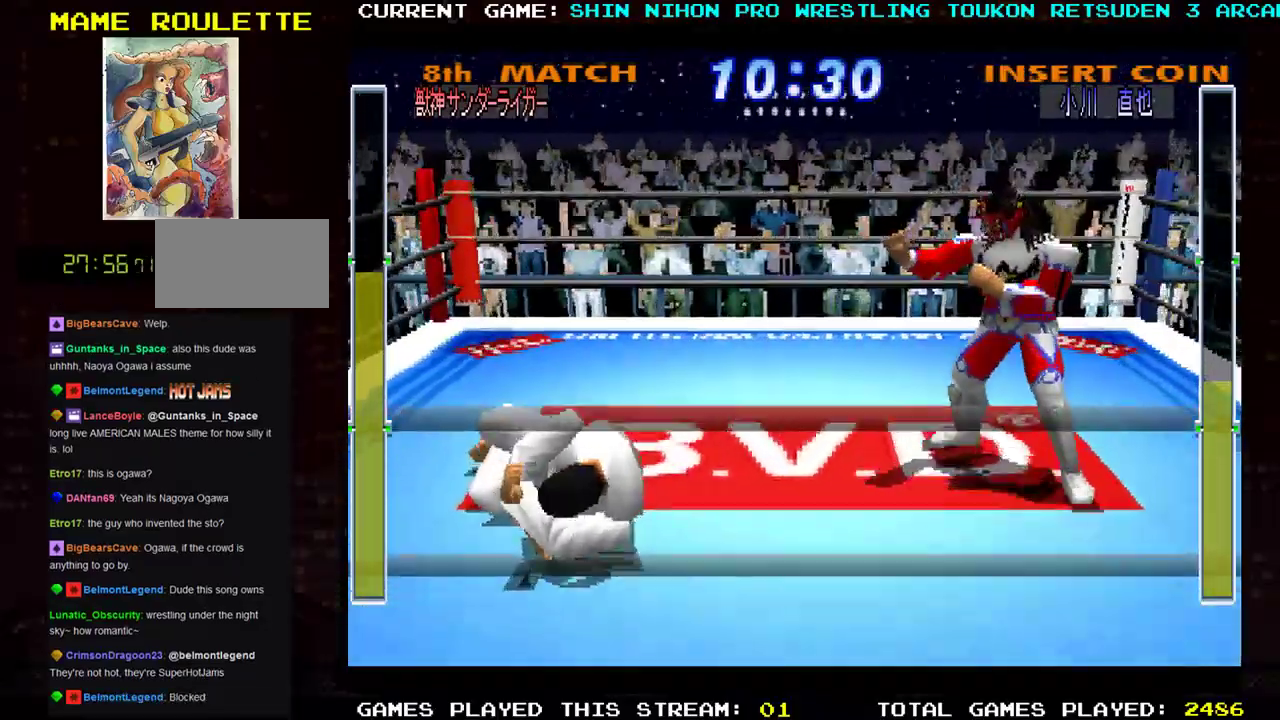
{"buttons": [], "left_stick": "right", "events": [[117, "left_stick", "down-left"], [484, "left_stick", "right"]]}
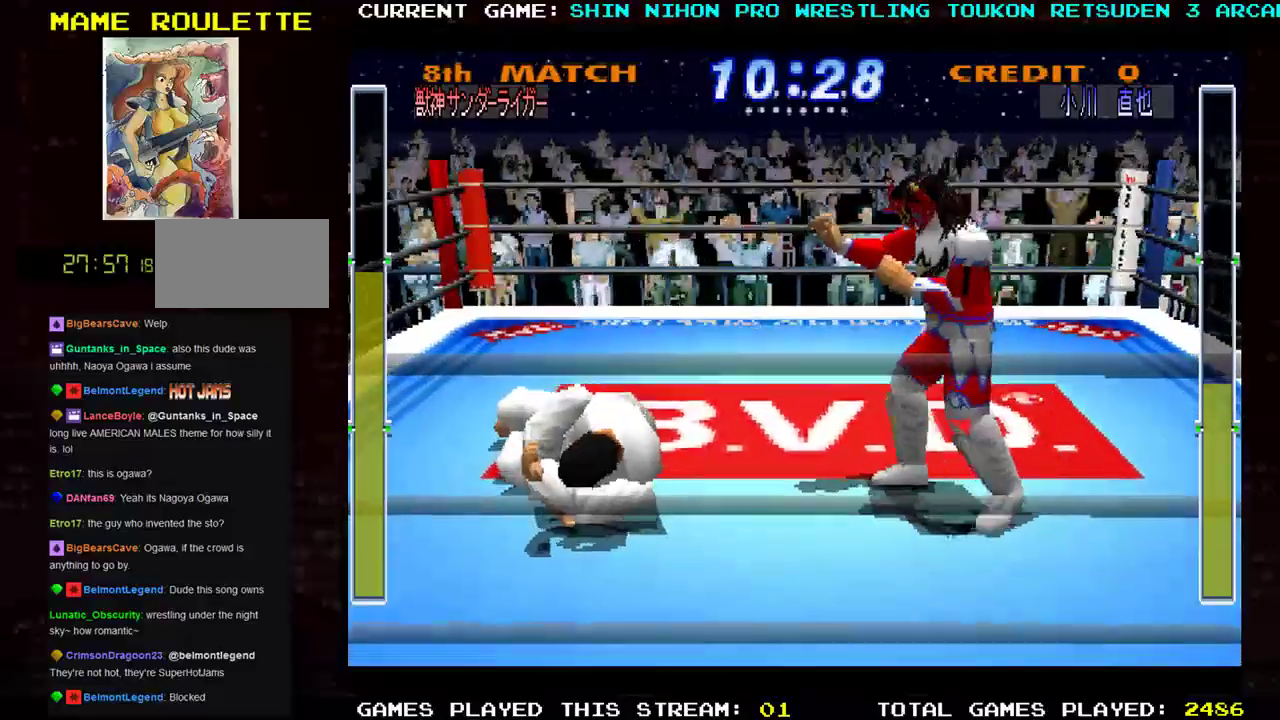
{"buttons": [], "left_stick": "left", "events": [[334, "left_stick", "left"]]}